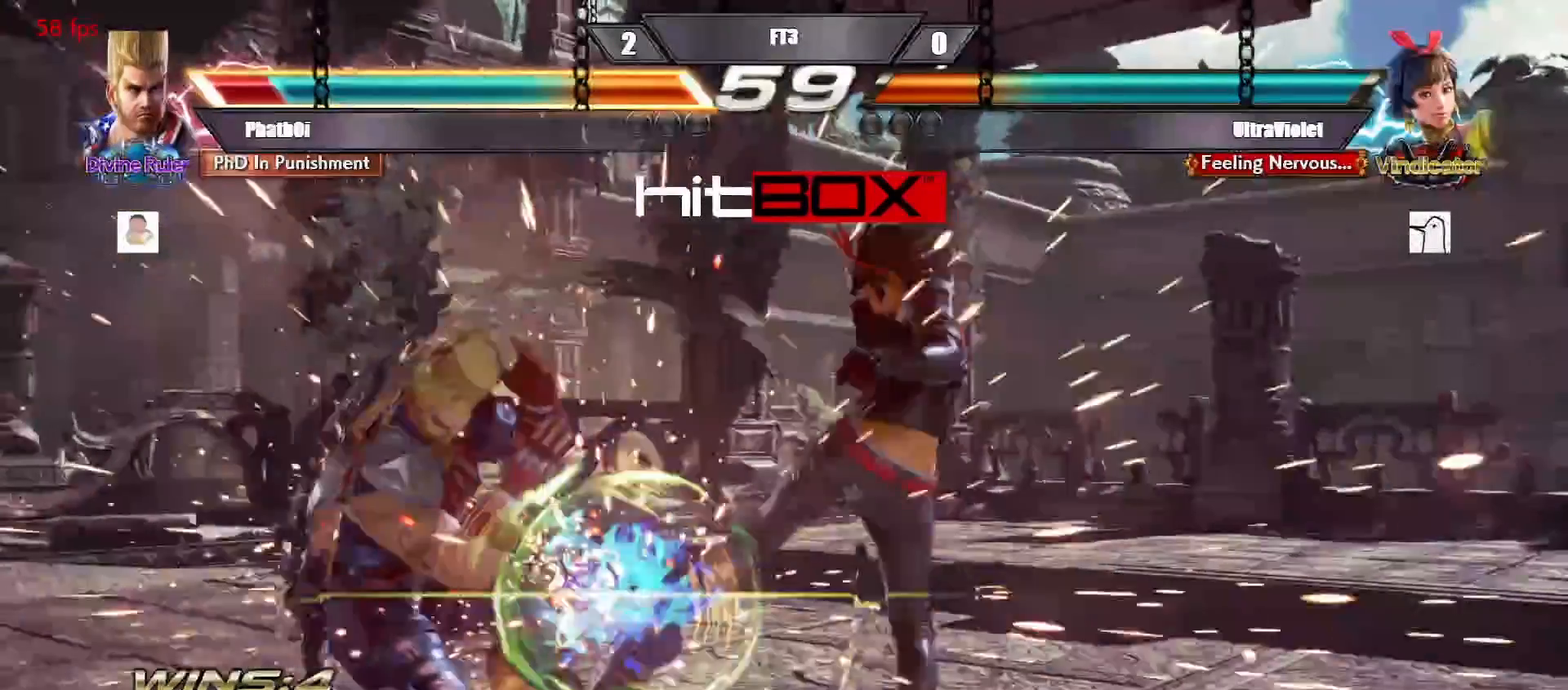
Gameplay with a controller (arcade stick); each line is a JSON object with the inputs held at the frame after it. "events" lists button and stick changes between this image and that frame as [ms after this image, input, new state], when the widget could be followed in between. Not read: L3 R3.
{"buttons": ["DPAD_LEFT"], "events": [[283, "DPAD_LEFT", "down"], [367, "DPAD_LEFT", "up"], [467, "DPAD_LEFT", "down"]]}
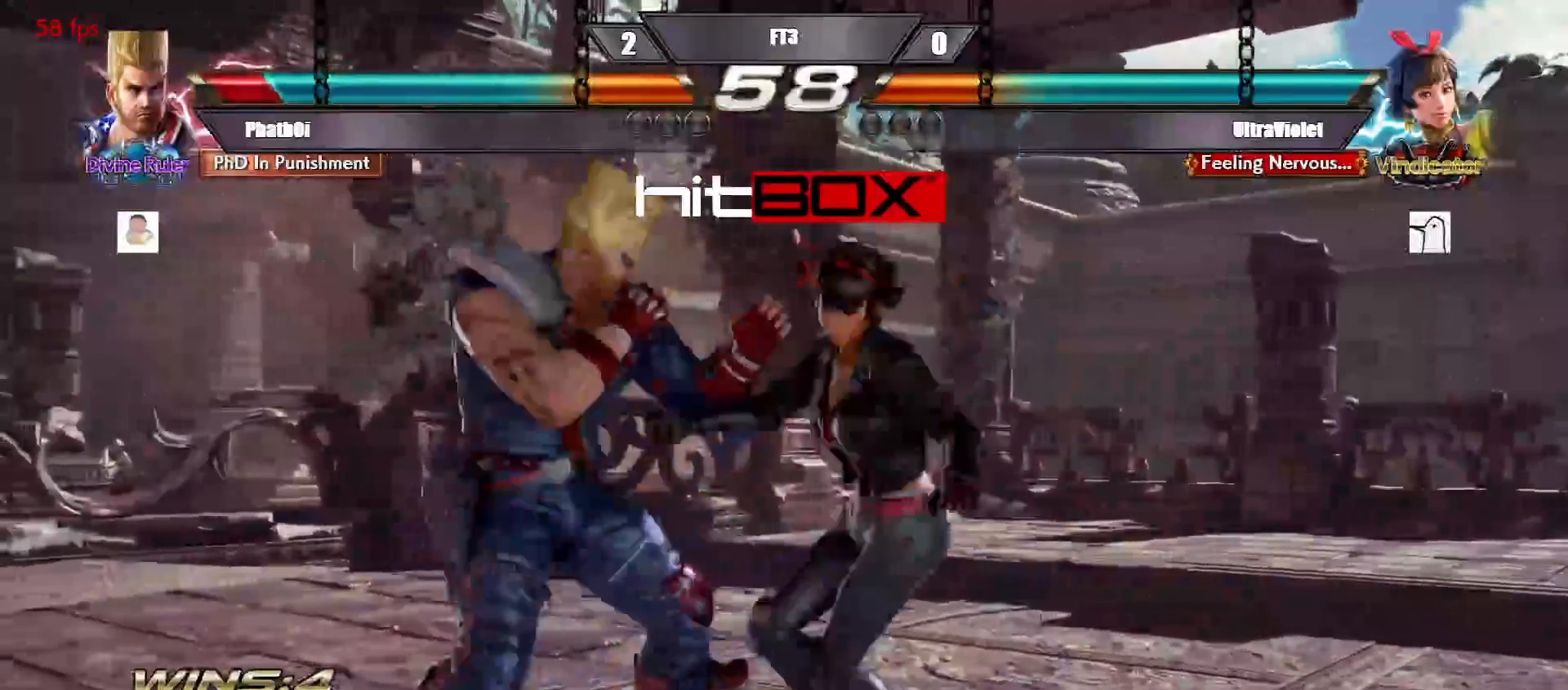
{"buttons": ["DPAD_DOWN", "DPAD_LEFT"], "events": [[100, "DPAD_DOWN", "down"], [150, "DPAD_DOWN", "up"], [250, "DPAD_LEFT", "up"], [333, "DPAD_LEFT", "down"], [367, "DPAD_DOWN", "down"]]}
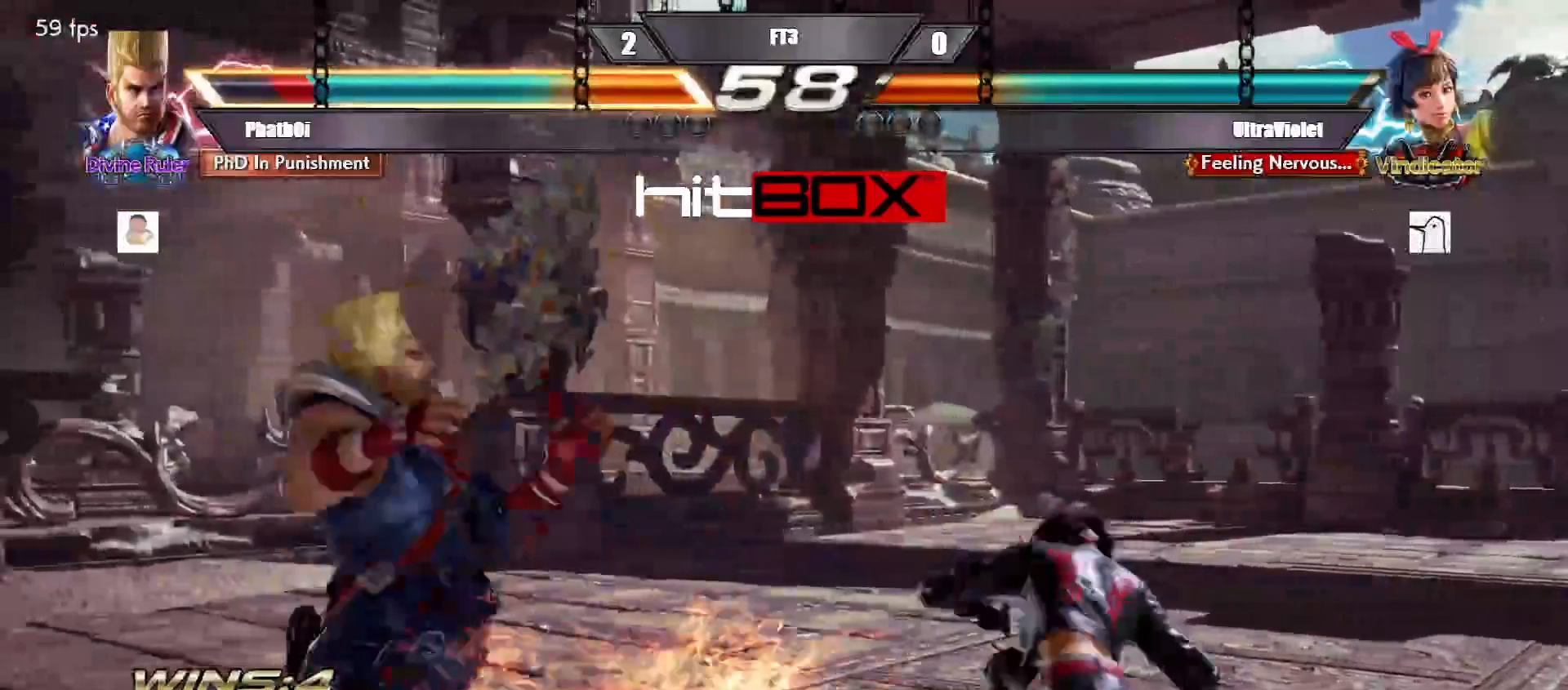
{"buttons": ["DPAD_LEFT"], "events": [[67, "DPAD_DOWN", "up"], [67, "DPAD_LEFT", "up"], [167, "DPAD_LEFT", "down"], [267, "DPAD_LEFT", "up"], [367, "DPAD_LEFT", "down"]]}
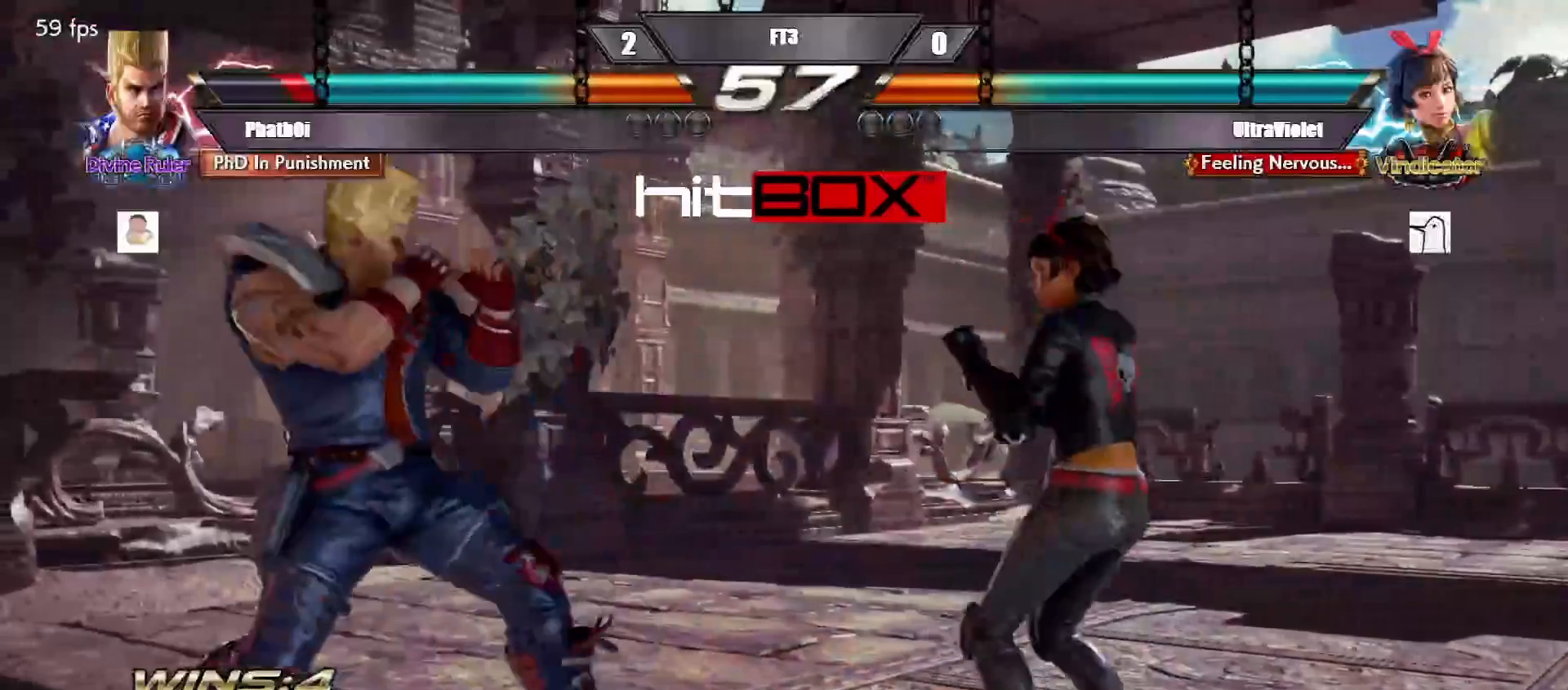
{"buttons": [], "events": [[83, "DPAD_LEFT", "up"], [267, "DPAD_LEFT", "down"], [283, "DPAD_DOWN", "down"], [317, "DPAD_LEFT", "up"], [333, "DPAD_RIGHT", "down"], [383, "DPAD_DOWN", "up"], [450, "DPAD_RIGHT", "up"]]}
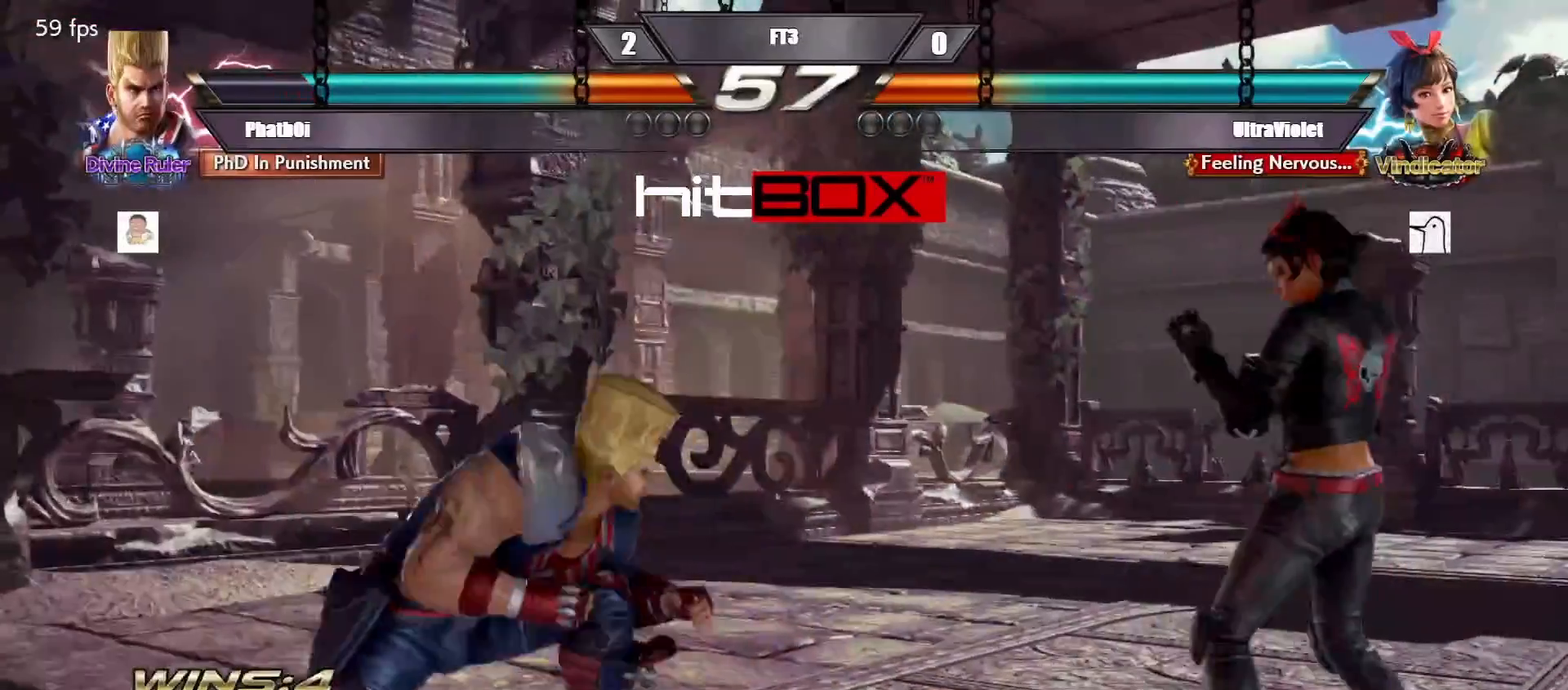
{"buttons": ["CROSS"], "events": [[83, "CROSS", "down"]]}
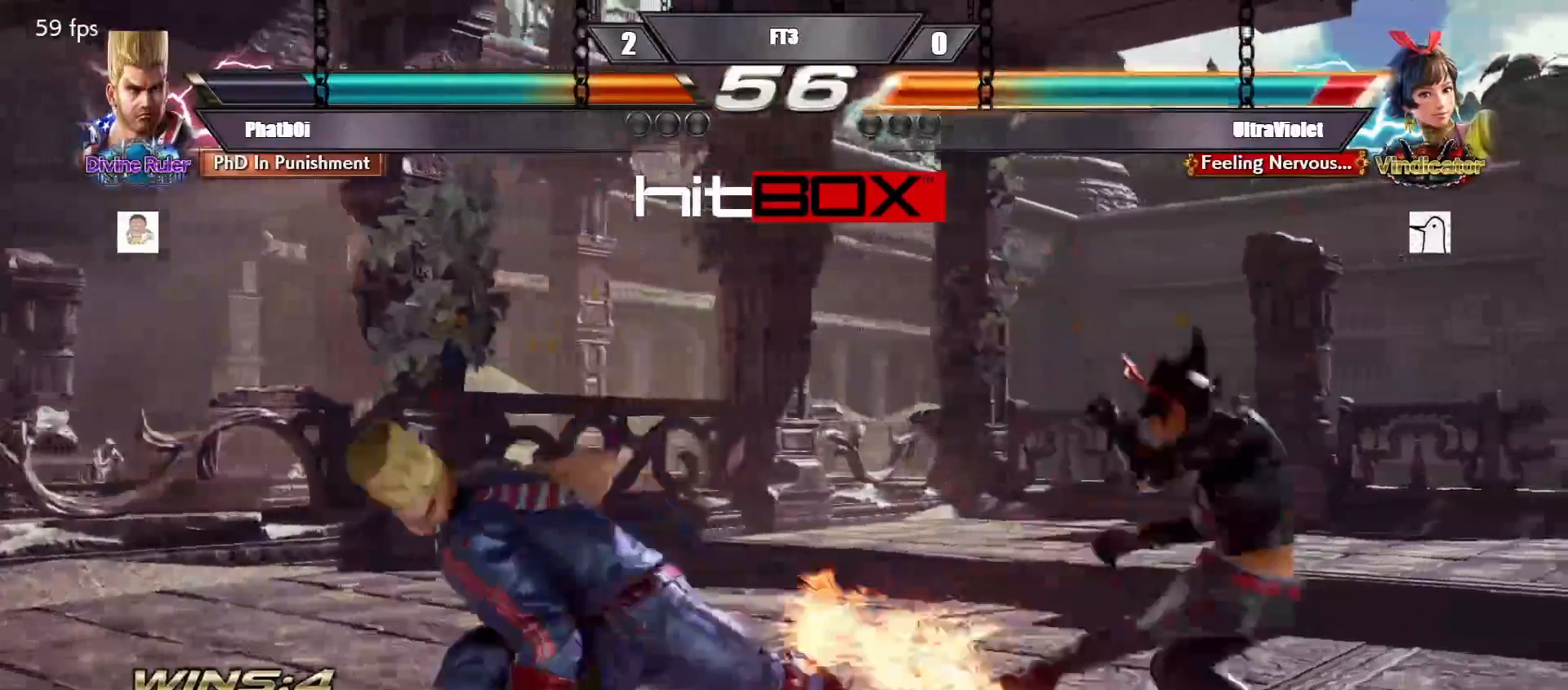
{"buttons": ["DPAD_LEFT"], "events": [[133, "CROSS", "up"], [200, "DPAD_LEFT", "down"], [250, "DPAD_DOWN", "down"], [283, "DPAD_DOWN", "up"], [333, "DPAD_LEFT", "up"], [350, "DPAD_LEFT", "down"], [467, "DPAD_DOWN", "down"], [500, "DPAD_DOWN", "up"]]}
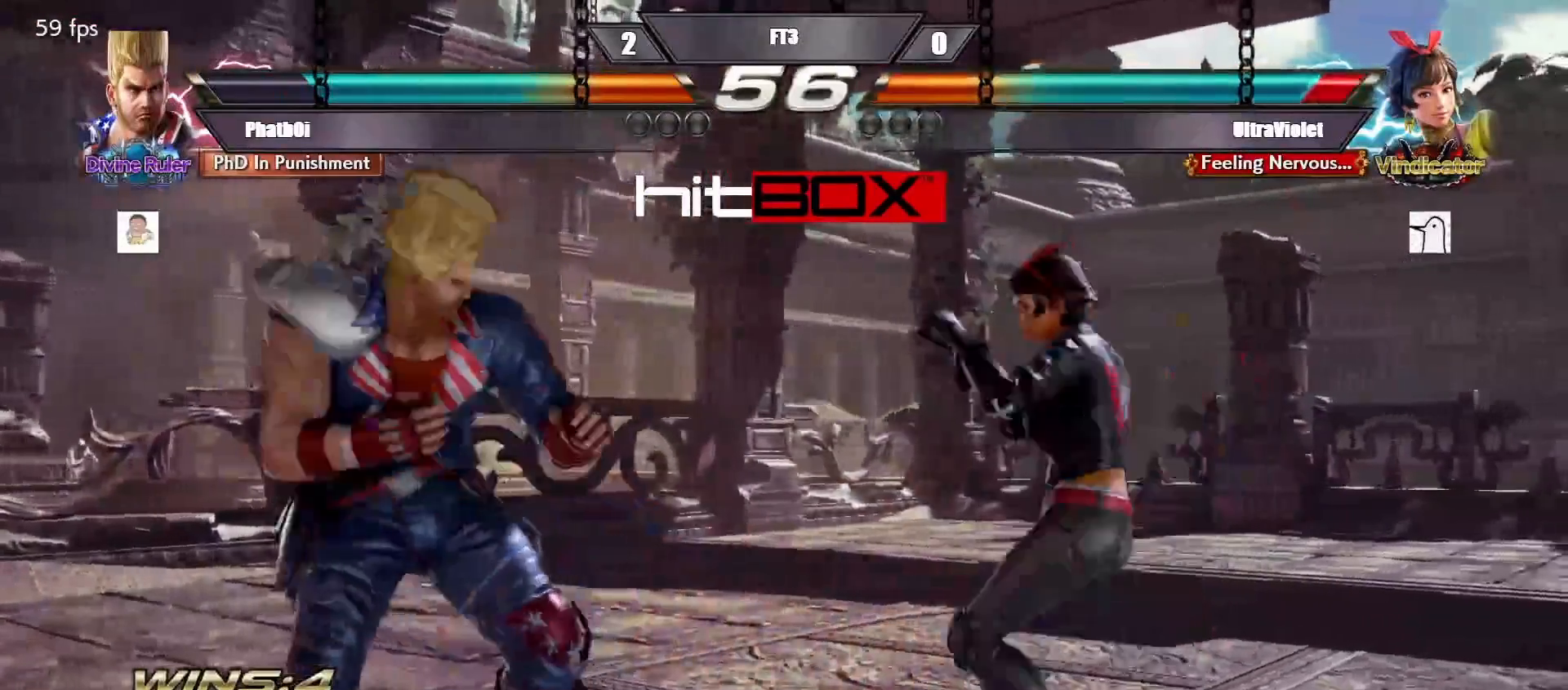
{"buttons": ["DPAD_LEFT"], "events": [[33, "DPAD_LEFT", "up"], [67, "DPAD_LEFT", "down"], [217, "DPAD_DOWN", "down"], [250, "DPAD_DOWN", "up"], [267, "DPAD_LEFT", "up"], [317, "DPAD_LEFT", "down"]]}
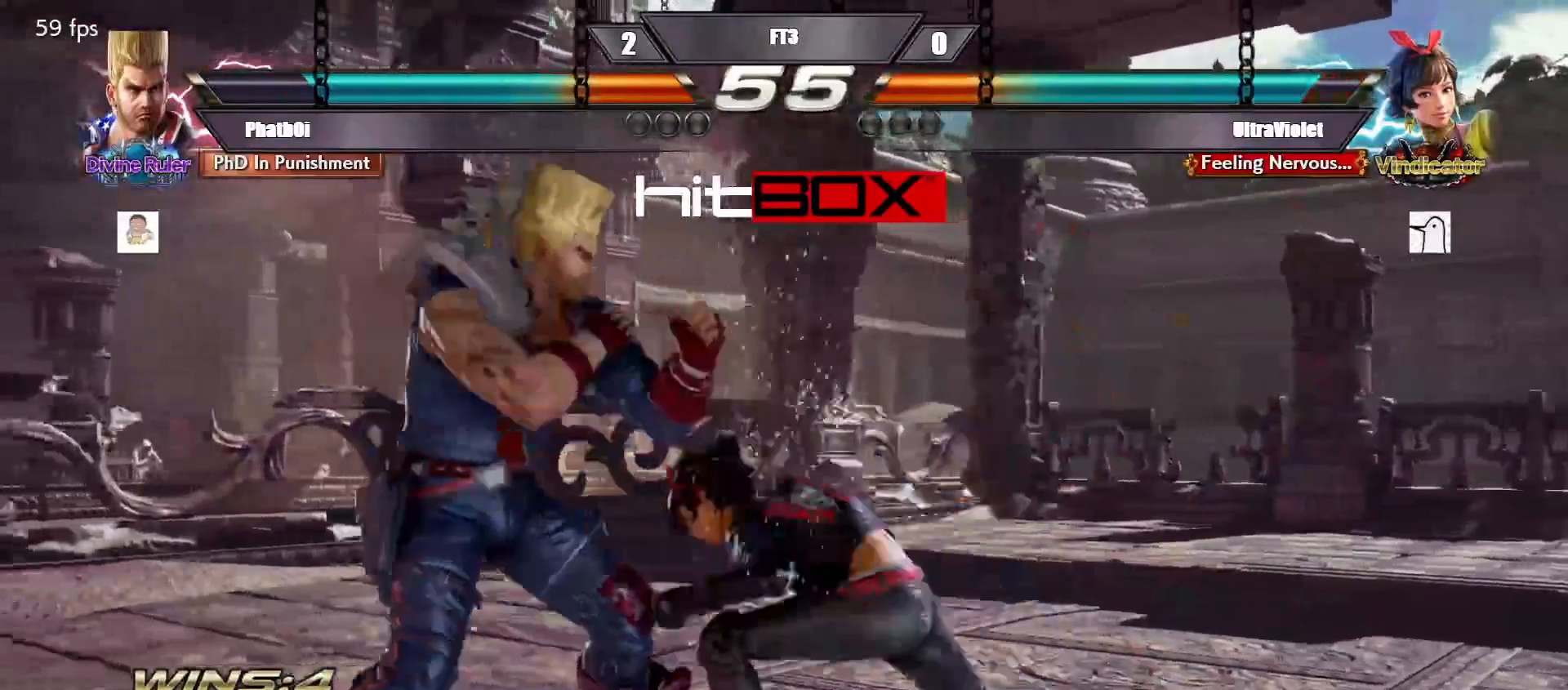
{"buttons": ["DPAD_LEFT"], "events": [[67, "DPAD_DOWN", "down"], [300, "DPAD_DOWN", "up"], [300, "DPAD_LEFT", "up"], [417, "DPAD_LEFT", "down"]]}
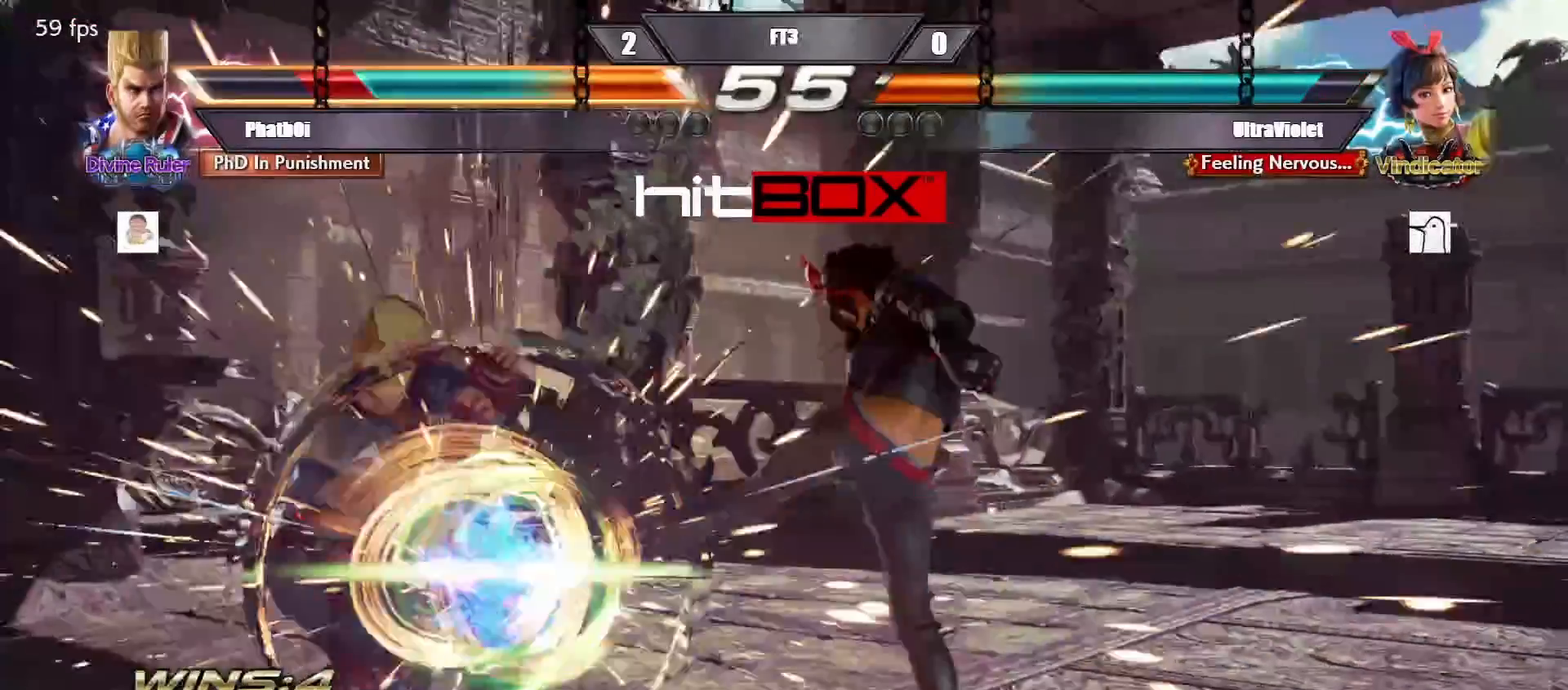
{"buttons": ["DPAD_LEFT"], "events": [[33, "DPAD_DOWN", "down"], [217, "DPAD_LEFT", "up"], [233, "DPAD_DOWN", "up"], [467, "DPAD_LEFT", "down"]]}
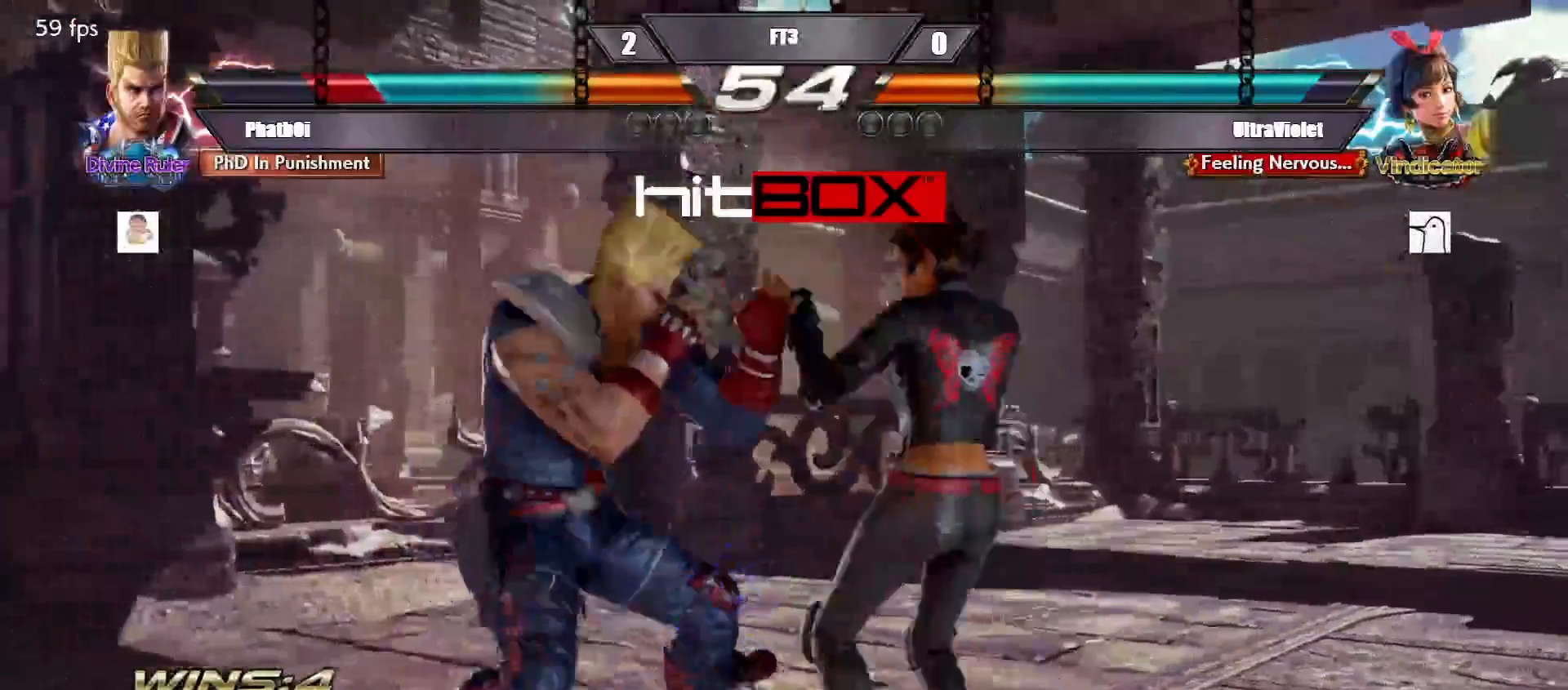
{"buttons": ["DPAD_DOWN", "DPAD_LEFT"], "events": [[67, "DPAD_LEFT", "up"], [150, "DPAD_LEFT", "down"], [333, "DPAD_DOWN", "down"]]}
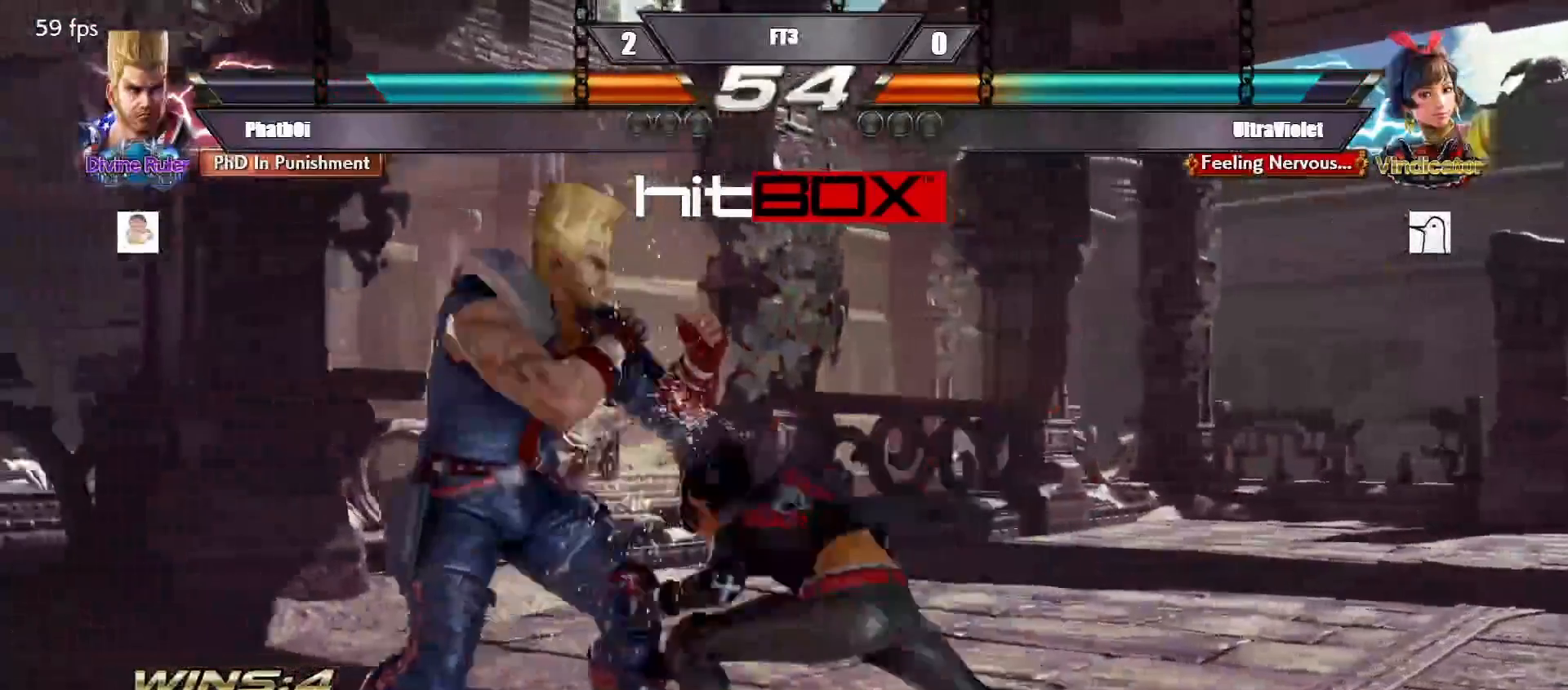
{"buttons": ["DPAD_LEFT"], "events": [[83, "DPAD_DOWN", "up"], [350, "DPAD_DOWN", "down"], [467, "DPAD_DOWN", "up"]]}
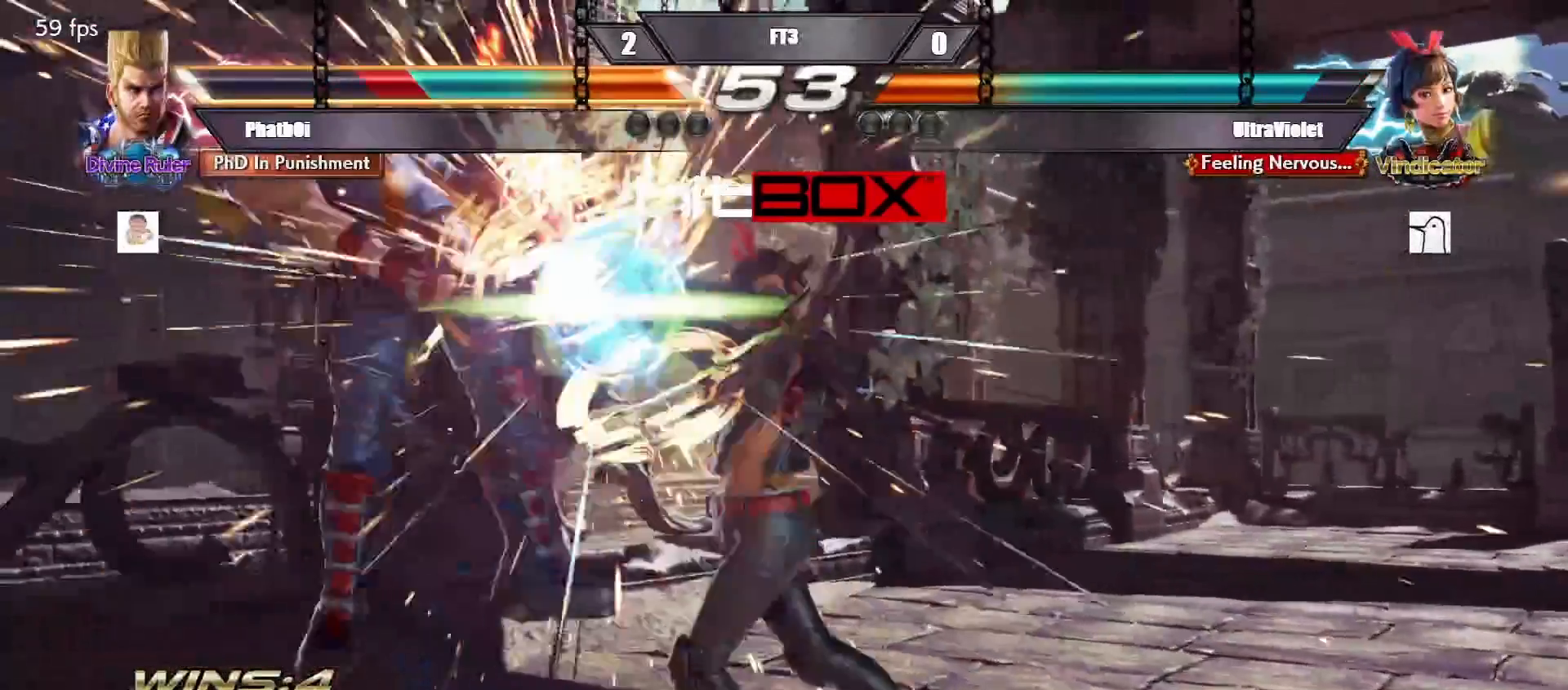
{"buttons": [], "events": [[133, "DPAD_LEFT", "up"]]}
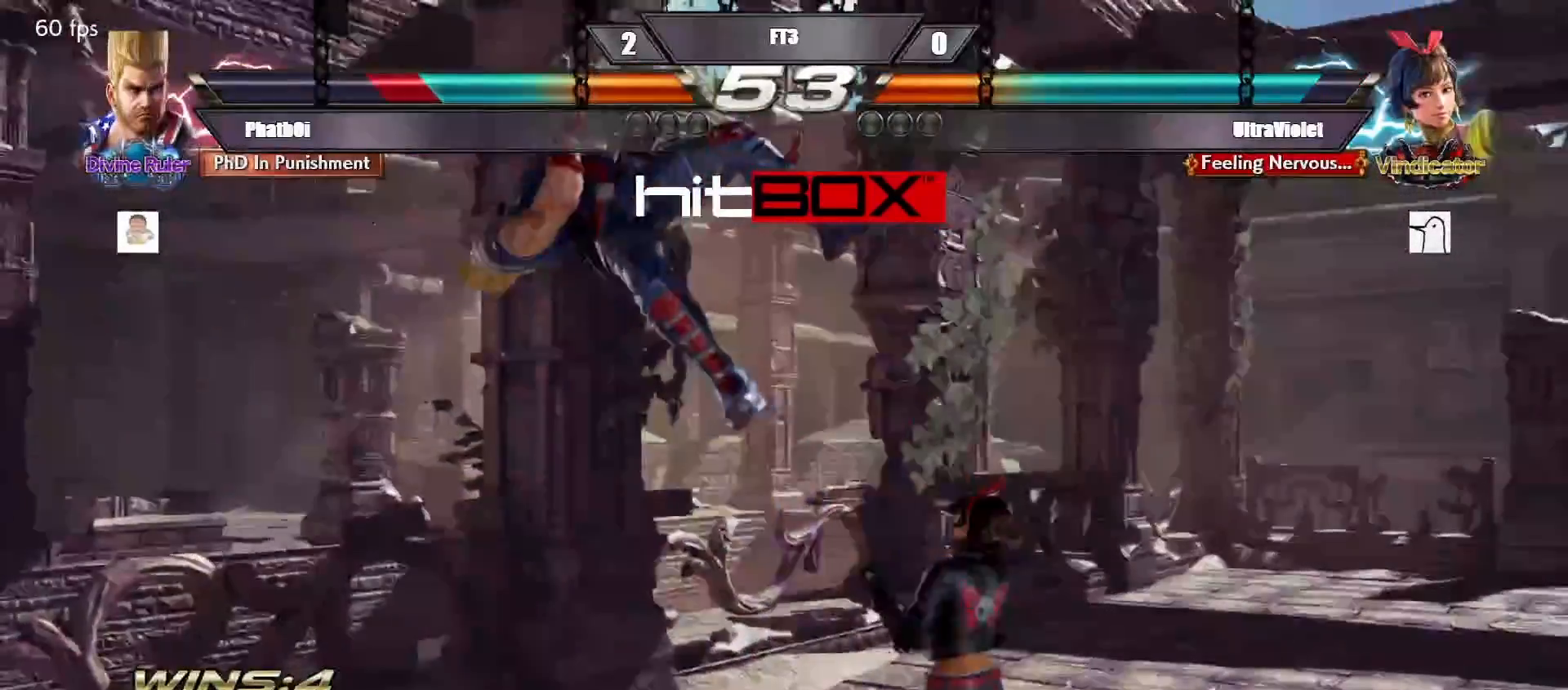
{"buttons": [], "events": []}
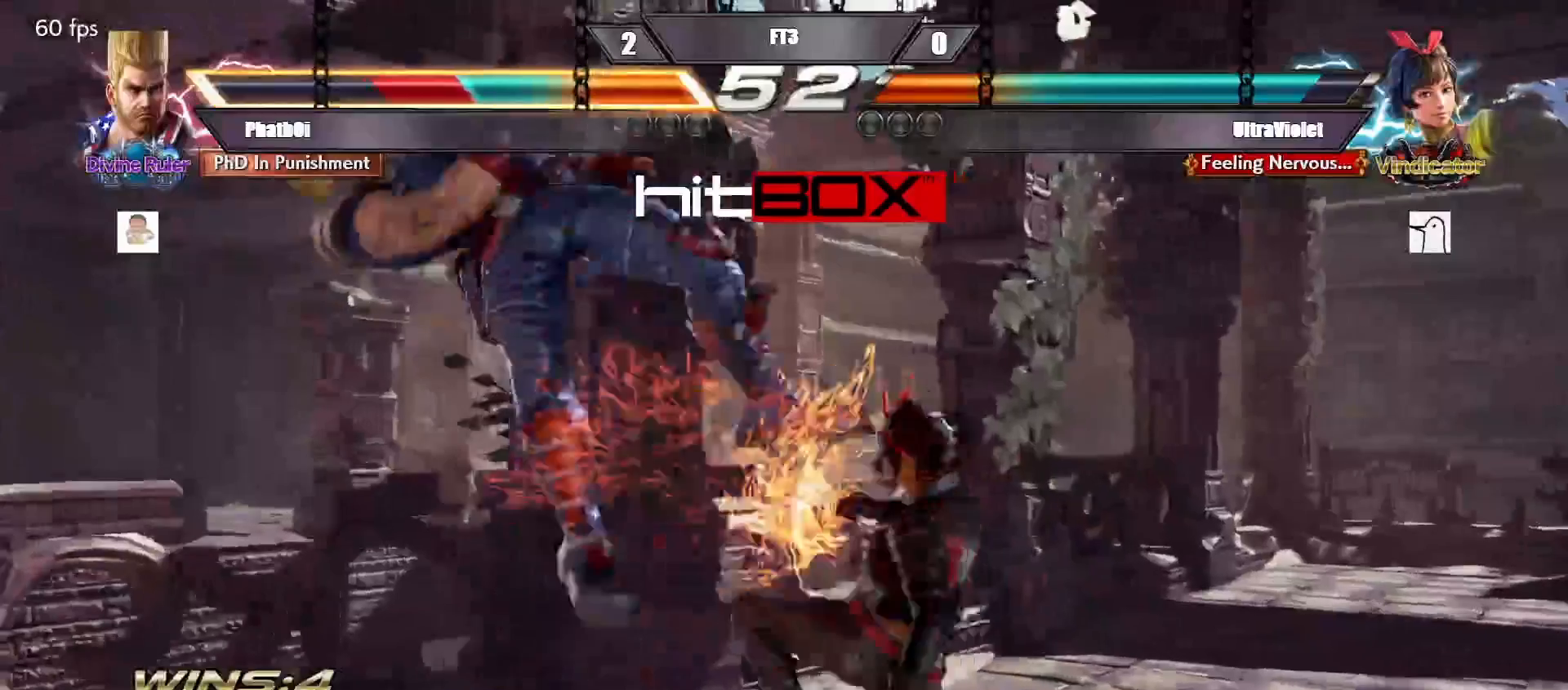
{"buttons": [], "events": []}
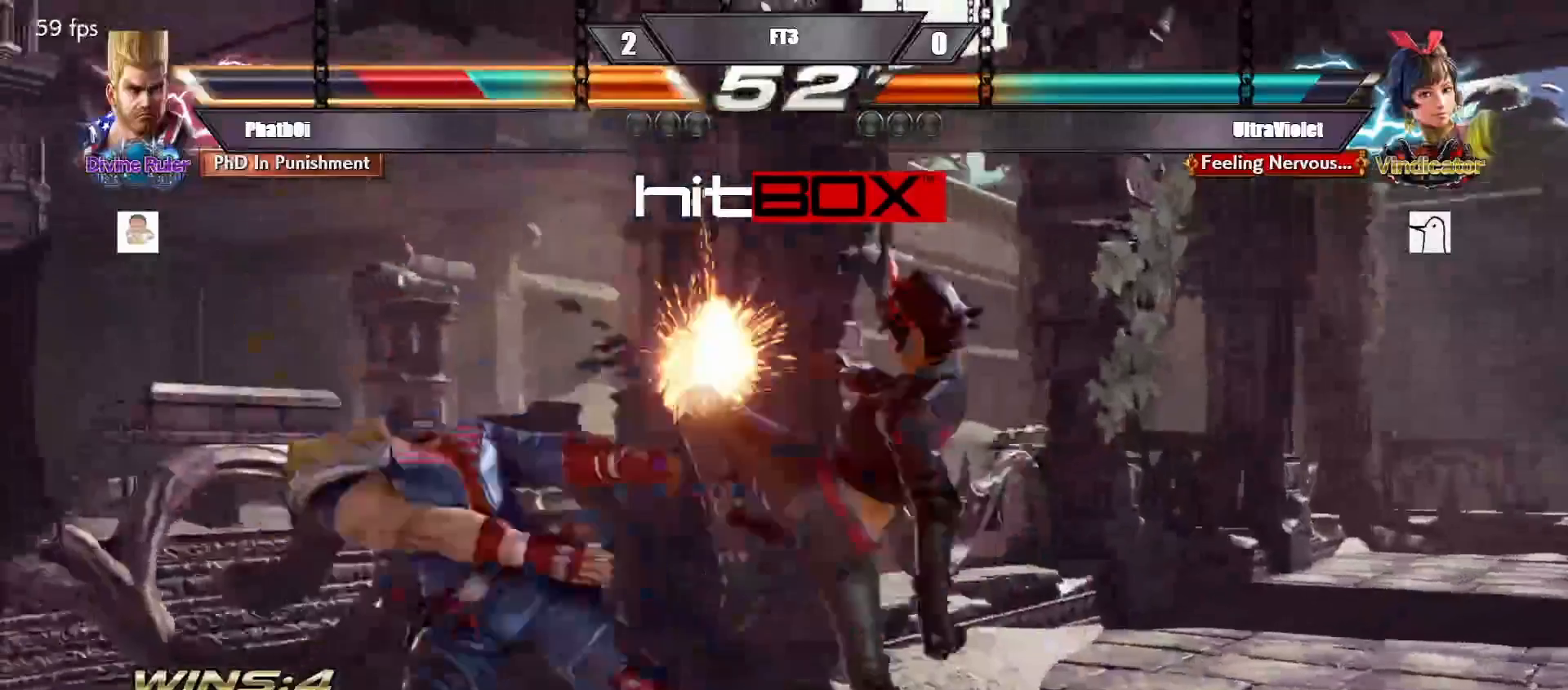
{"buttons": [], "events": []}
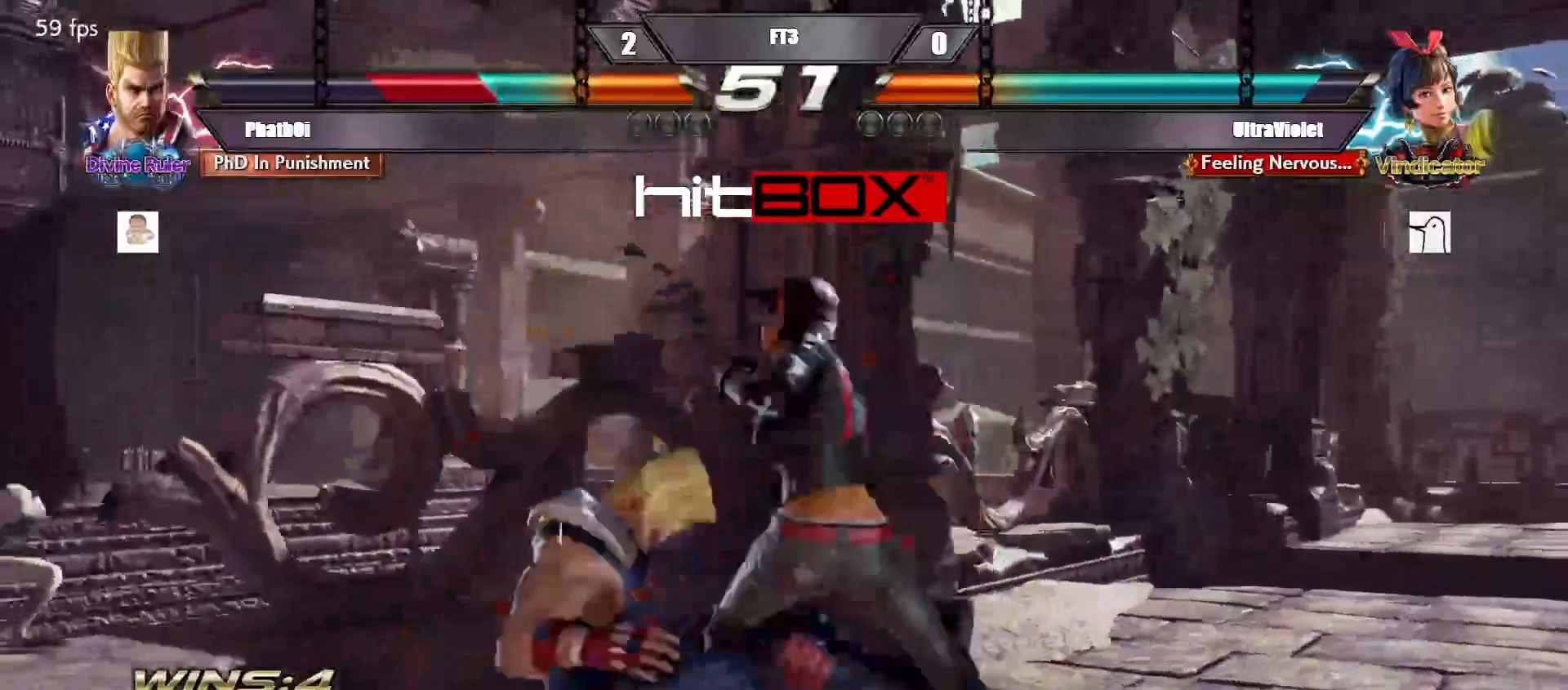
{"buttons": ["DPAD_LEFT"], "events": [[50, "SQUARE", "down"], [417, "SQUARE", "up"], [467, "DPAD_LEFT", "down"]]}
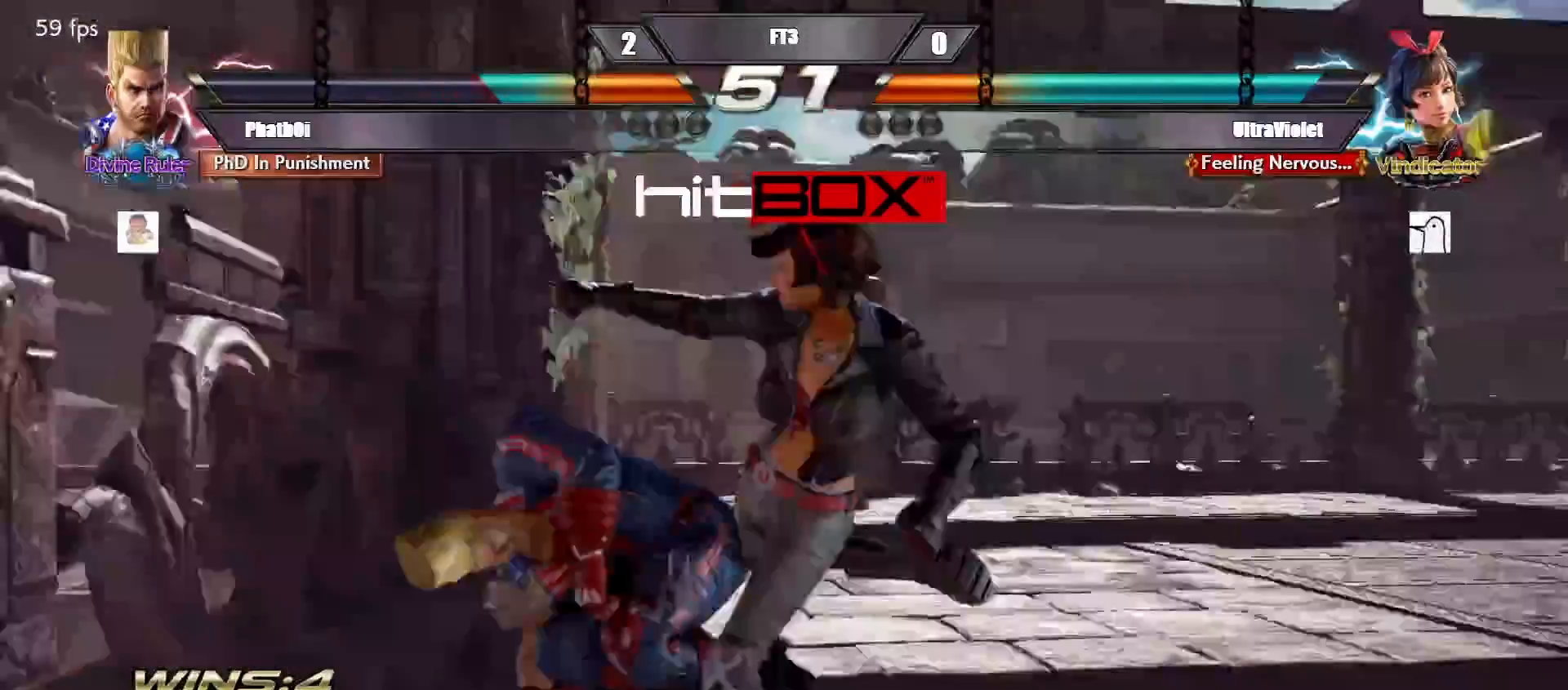
{"buttons": ["CIRCLE"], "events": [[67, "DPAD_LEFT", "up"], [133, "DPAD_LEFT", "down"], [317, "DPAD_LEFT", "up"], [350, "CIRCLE", "down"]]}
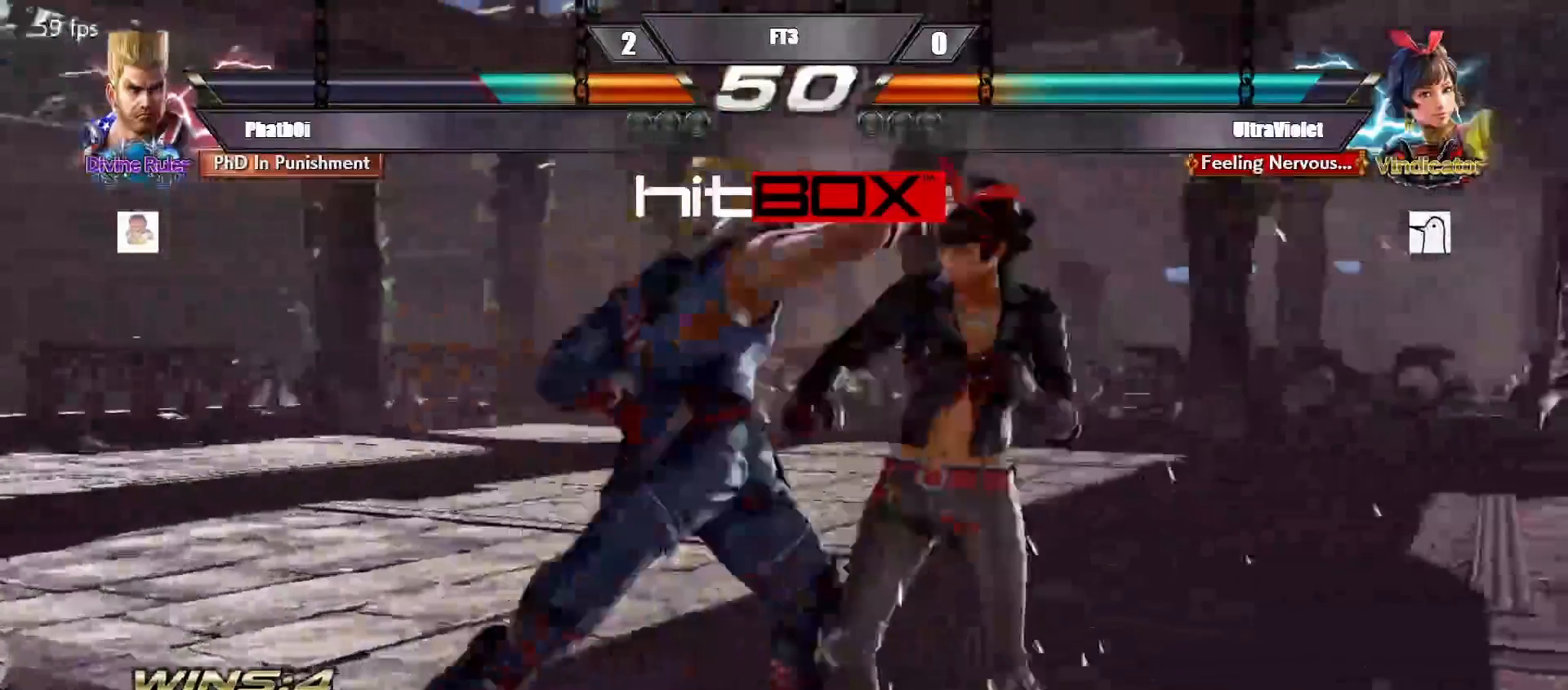
{"buttons": ["DPAD_LEFT"], "events": [[33, "CIRCLE", "up"], [367, "DPAD_LEFT", "down"], [417, "SQUARE", "down"], [500, "SQUARE", "up"]]}
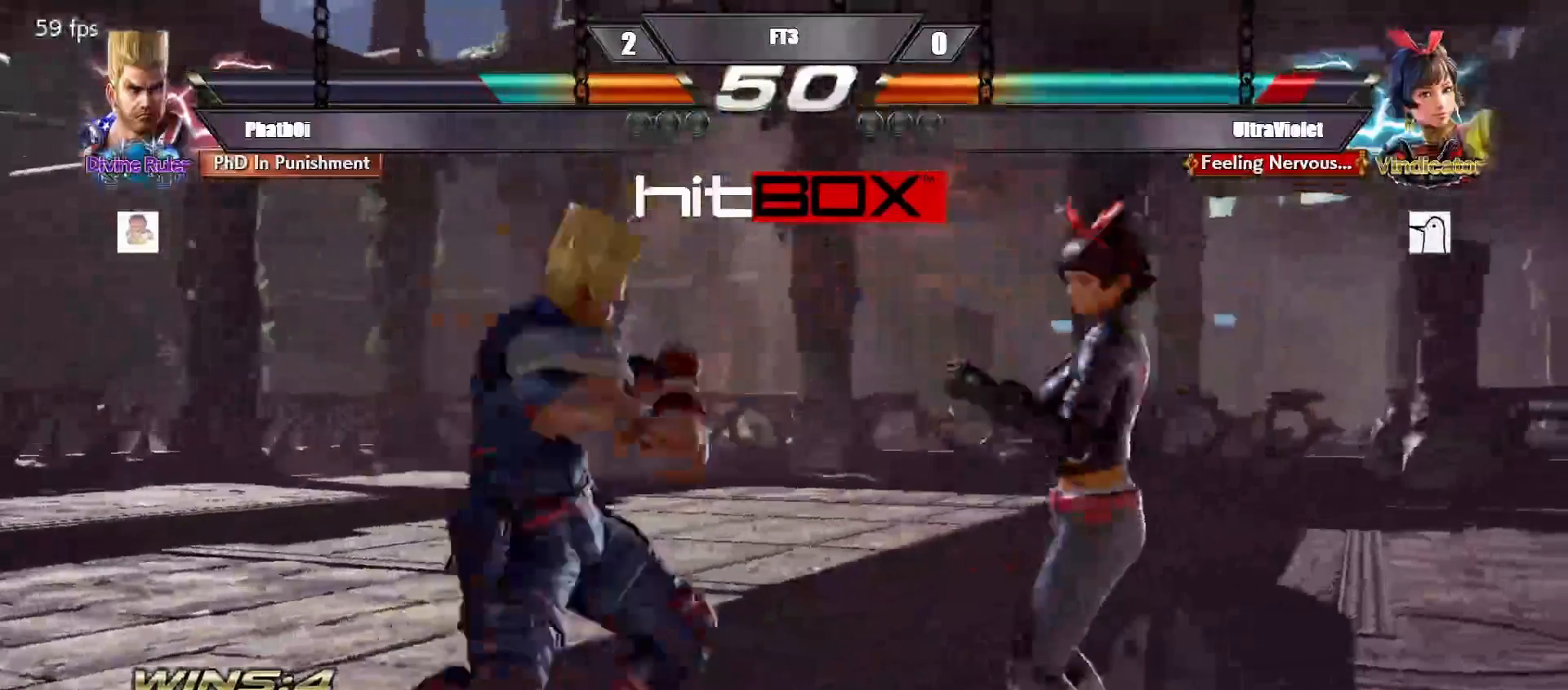
{"buttons": [], "events": [[117, "DPAD_LEFT", "up"]]}
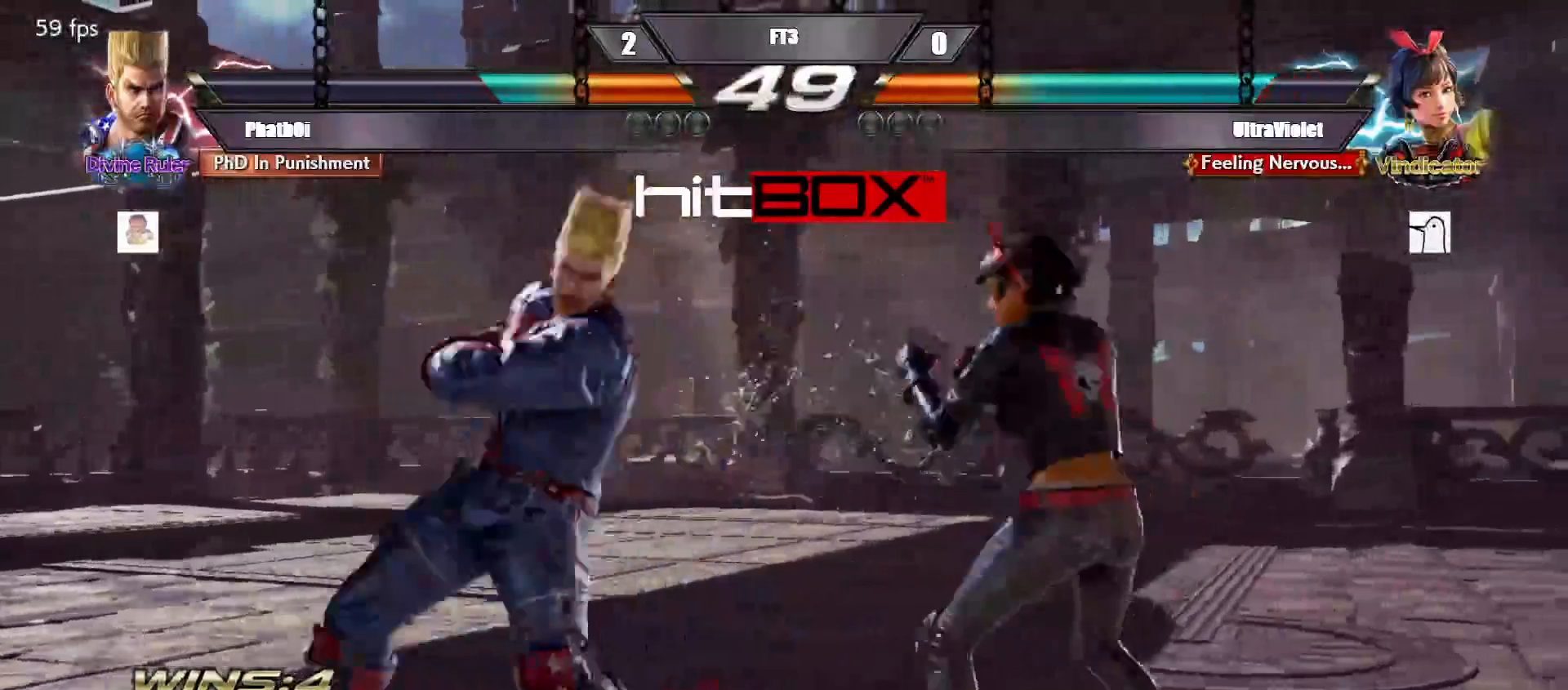
{"buttons": ["CROSS"], "events": [[33, "DPAD_LEFT", "down"], [117, "DPAD_LEFT", "up"], [167, "DPAD_LEFT", "down"], [283, "DPAD_LEFT", "up"], [300, "DPAD_DOWN", "down"], [317, "DPAD_RIGHT", "down"], [400, "DPAD_DOWN", "up"], [450, "DPAD_RIGHT", "up"], [483, "CROSS", "down"]]}
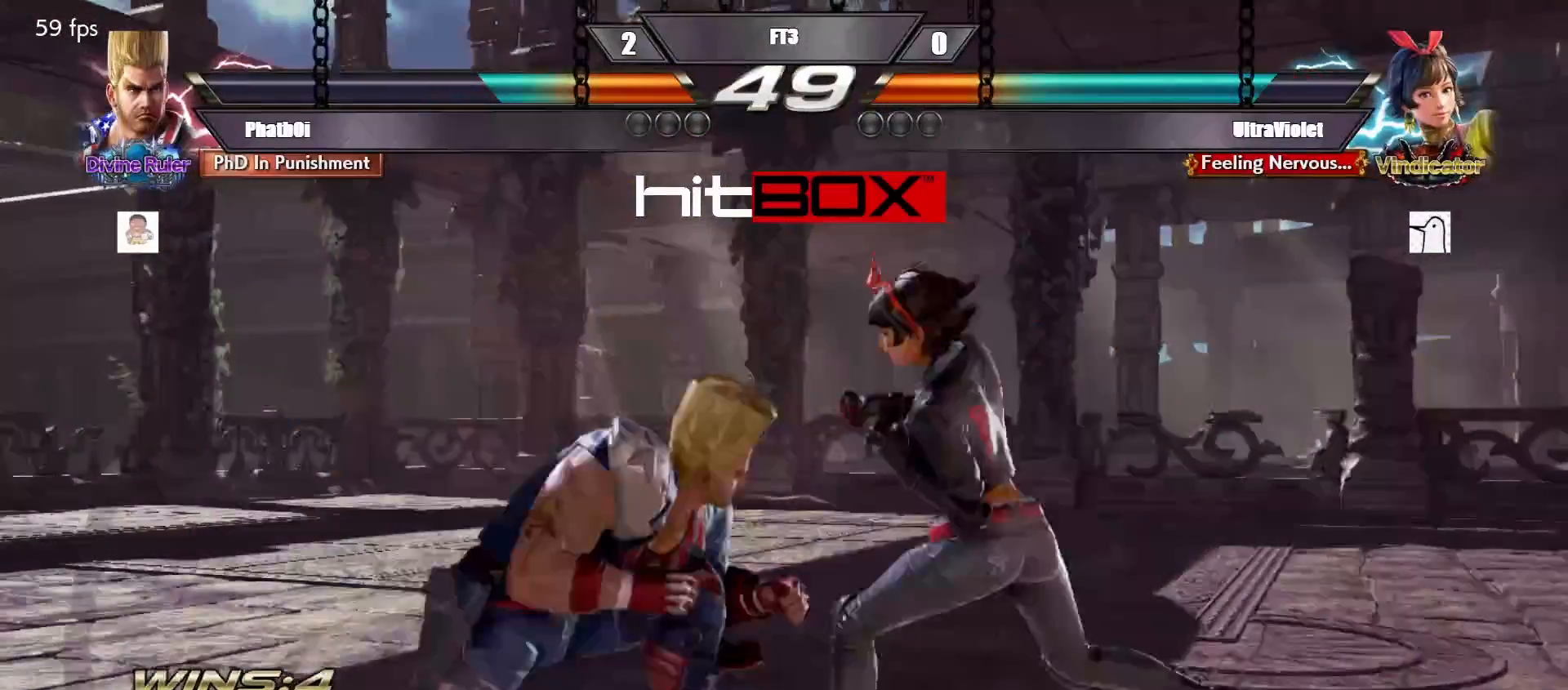
{"buttons": [], "events": [[383, "DPAD_LEFT", "down"], [433, "CROSS", "up"], [500, "DPAD_LEFT", "up"]]}
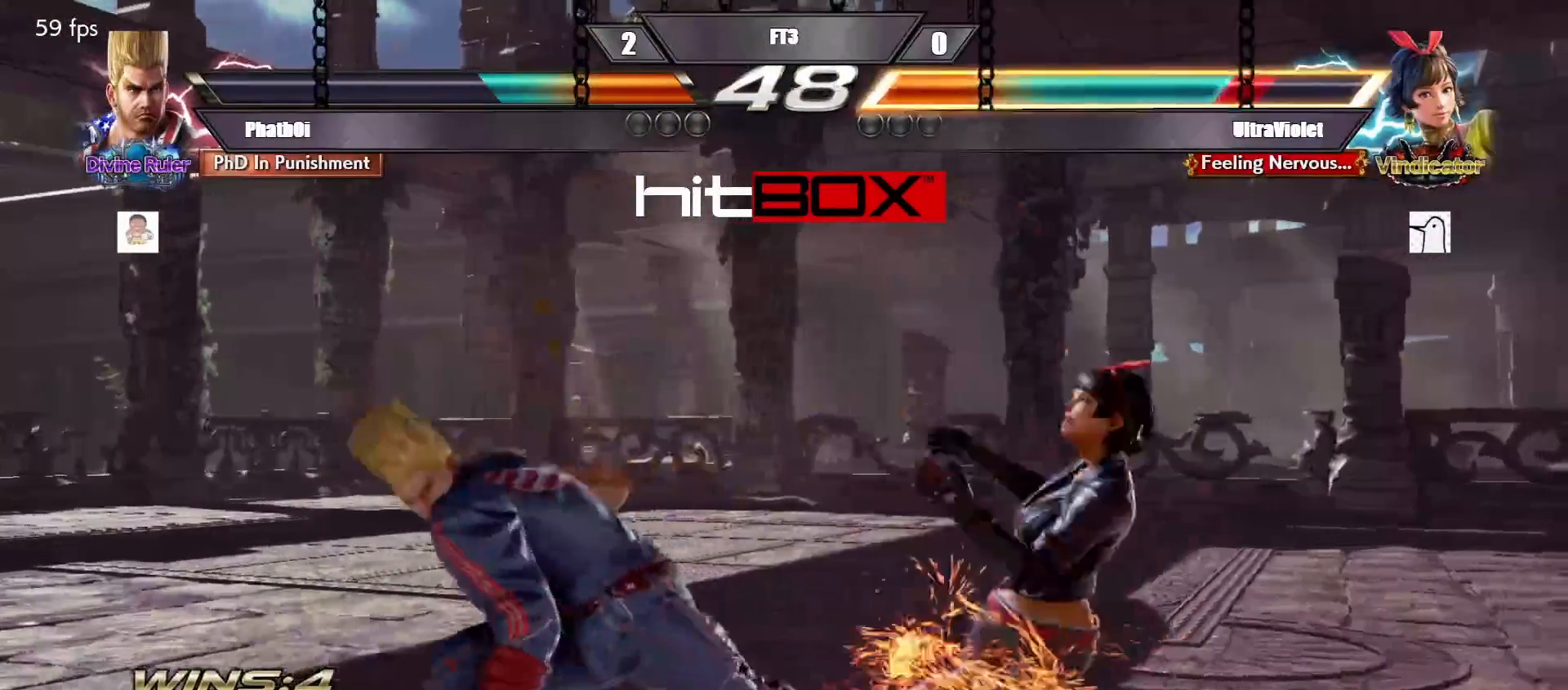
{"buttons": [], "events": [[250, "CIRCLE", "down"], [450, "CIRCLE", "up"]]}
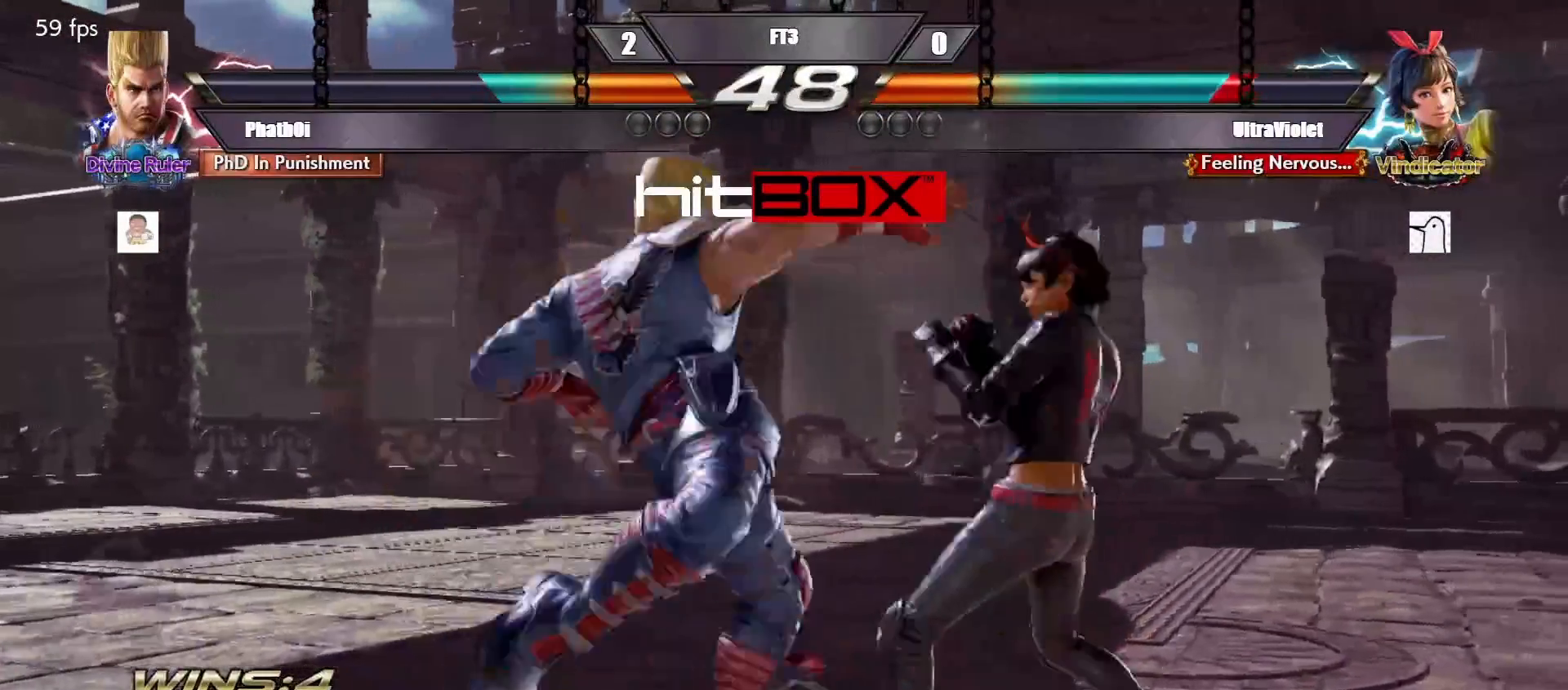
{"buttons": ["DPAD_LEFT"], "events": [[333, "DPAD_LEFT", "down"], [383, "DPAD_LEFT", "up"], [483, "DPAD_LEFT", "down"]]}
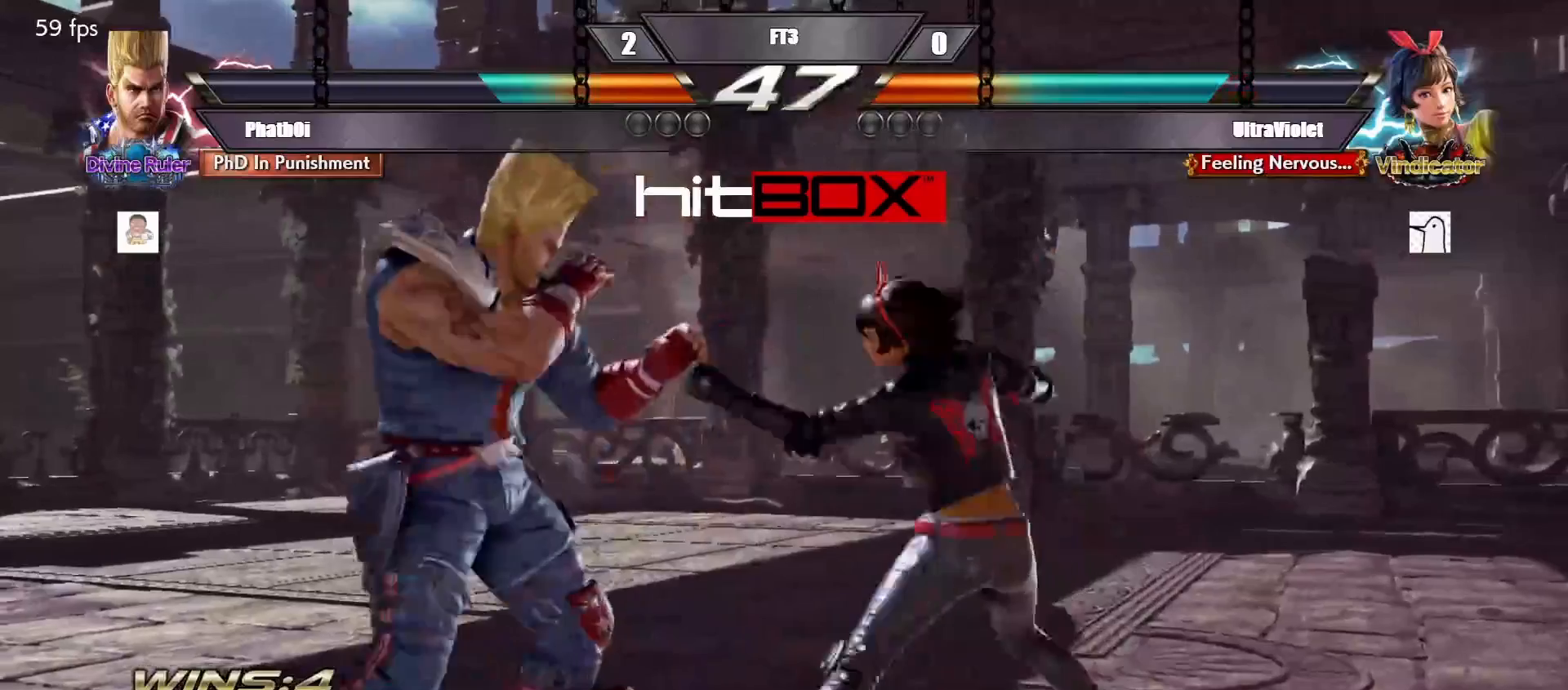
{"buttons": ["DPAD_LEFT"], "events": [[133, "DPAD_LEFT", "up"], [183, "DPAD_LEFT", "down"], [283, "DPAD_DOWN", "down"], [400, "DPAD_DOWN", "up"], [433, "DPAD_LEFT", "up"], [483, "DPAD_LEFT", "down"]]}
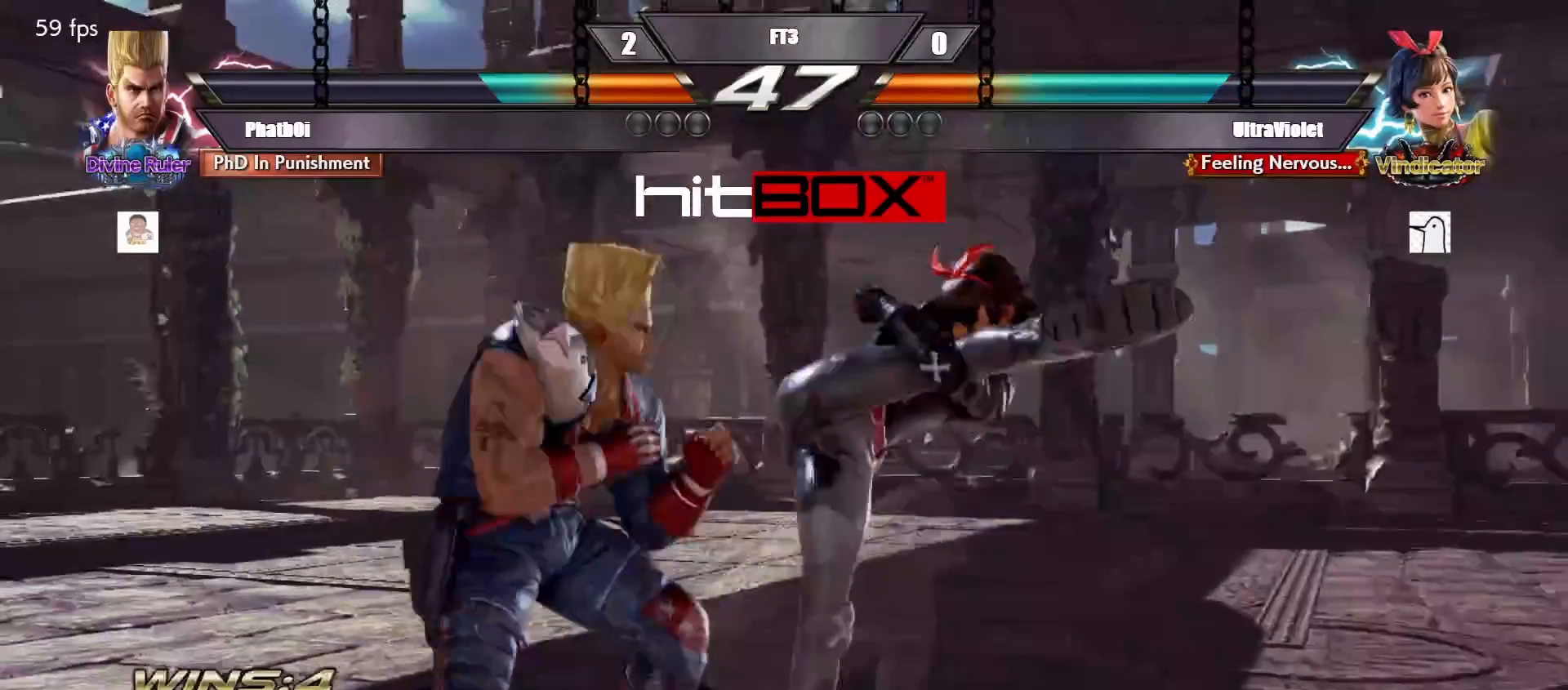
{"buttons": [], "events": [[217, "DPAD_LEFT", "up"], [250, "SQUARE", "down"], [333, "TRIANGLE", "down"], [350, "SQUARE", "up"], [483, "TRIANGLE", "up"]]}
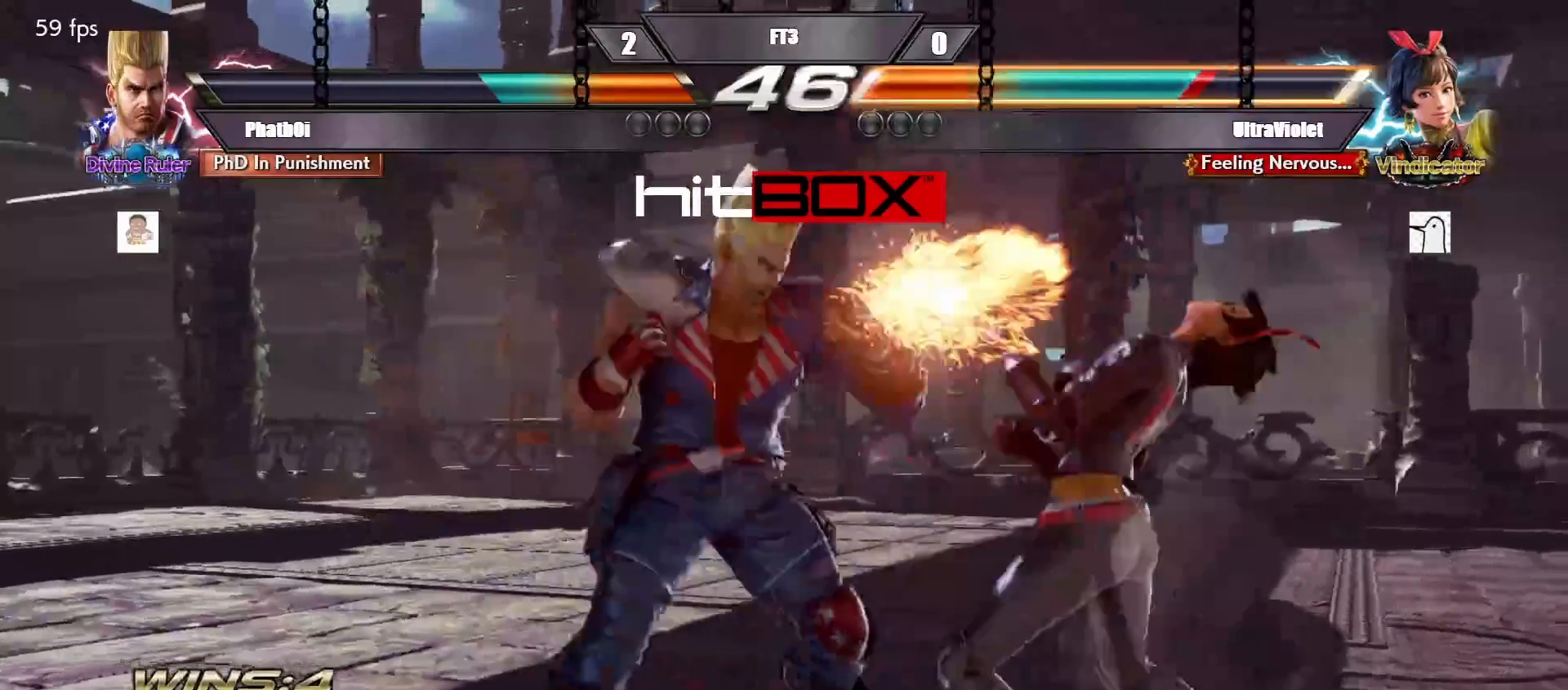
{"buttons": ["DPAD_LEFT"], "events": [[283, "DPAD_DOWN", "down"], [283, "DPAD_RIGHT", "down"], [333, "SQUARE", "down"], [417, "DPAD_DOWN", "up"], [417, "DPAD_RIGHT", "up"], [467, "DPAD_LEFT", "down"], [483, "SQUARE", "up"]]}
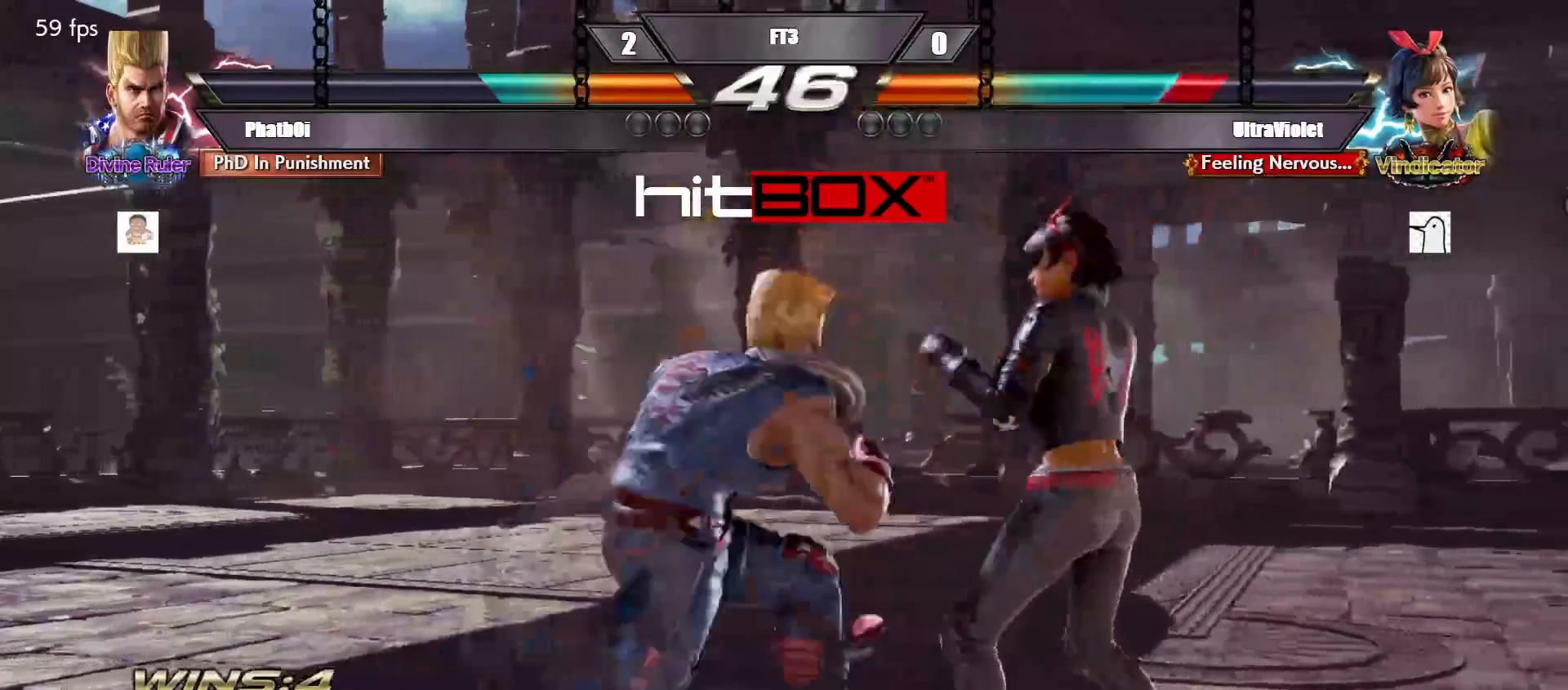
{"buttons": ["DPAD_LEFT"], "events": [[50, "DPAD_LEFT", "up"], [117, "DPAD_LEFT", "down"], [217, "DPAD_LEFT", "up"], [300, "DPAD_DOWN", "down"], [300, "DPAD_RIGHT", "down"], [350, "SQUARE", "down"], [433, "DPAD_DOWN", "up"], [433, "DPAD_RIGHT", "up"], [467, "DPAD_LEFT", "down"], [483, "SQUARE", "up"]]}
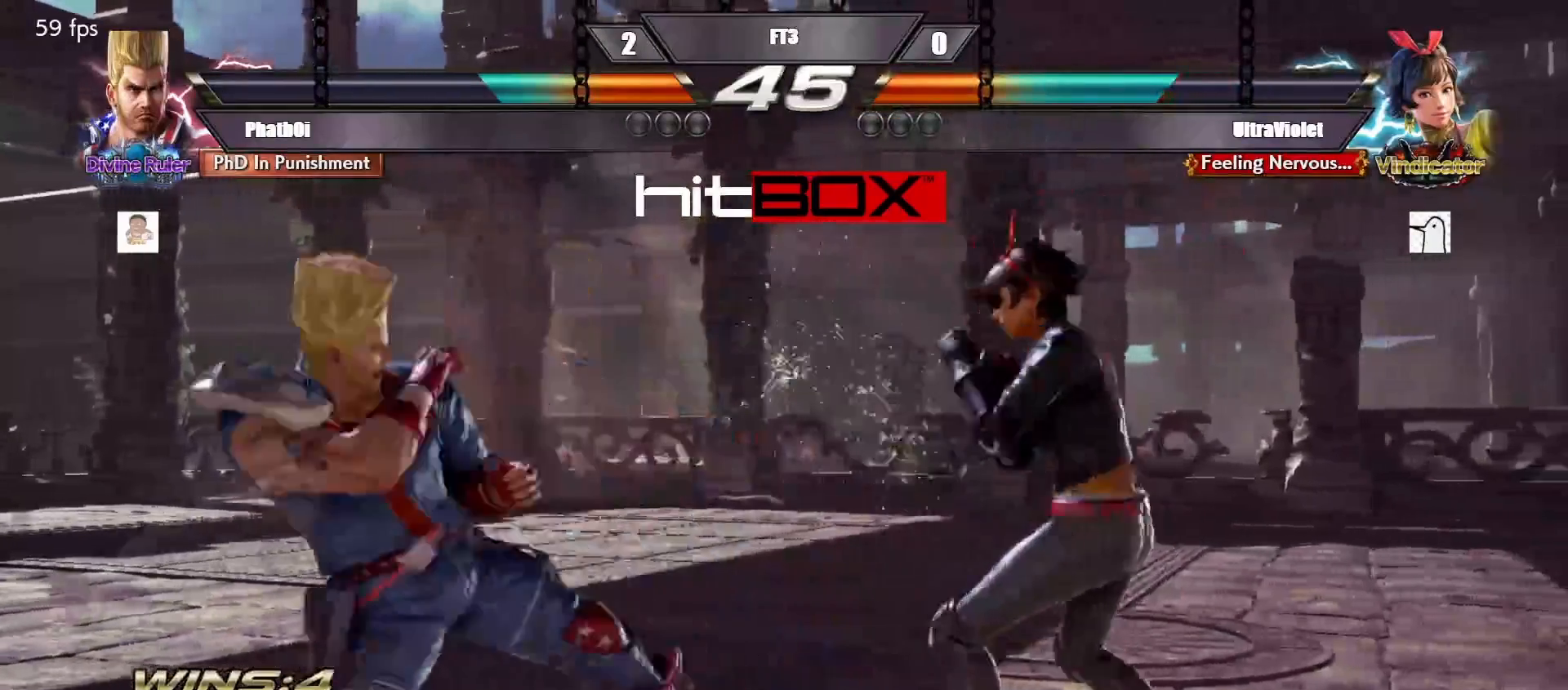
{"buttons": ["DPAD_LEFT"], "events": [[50, "DPAD_LEFT", "up"], [117, "DPAD_LEFT", "down"], [333, "DPAD_LEFT", "up"], [400, "TRIANGLE", "down"], [500, "DPAD_LEFT", "down"], [500, "TRIANGLE", "up"]]}
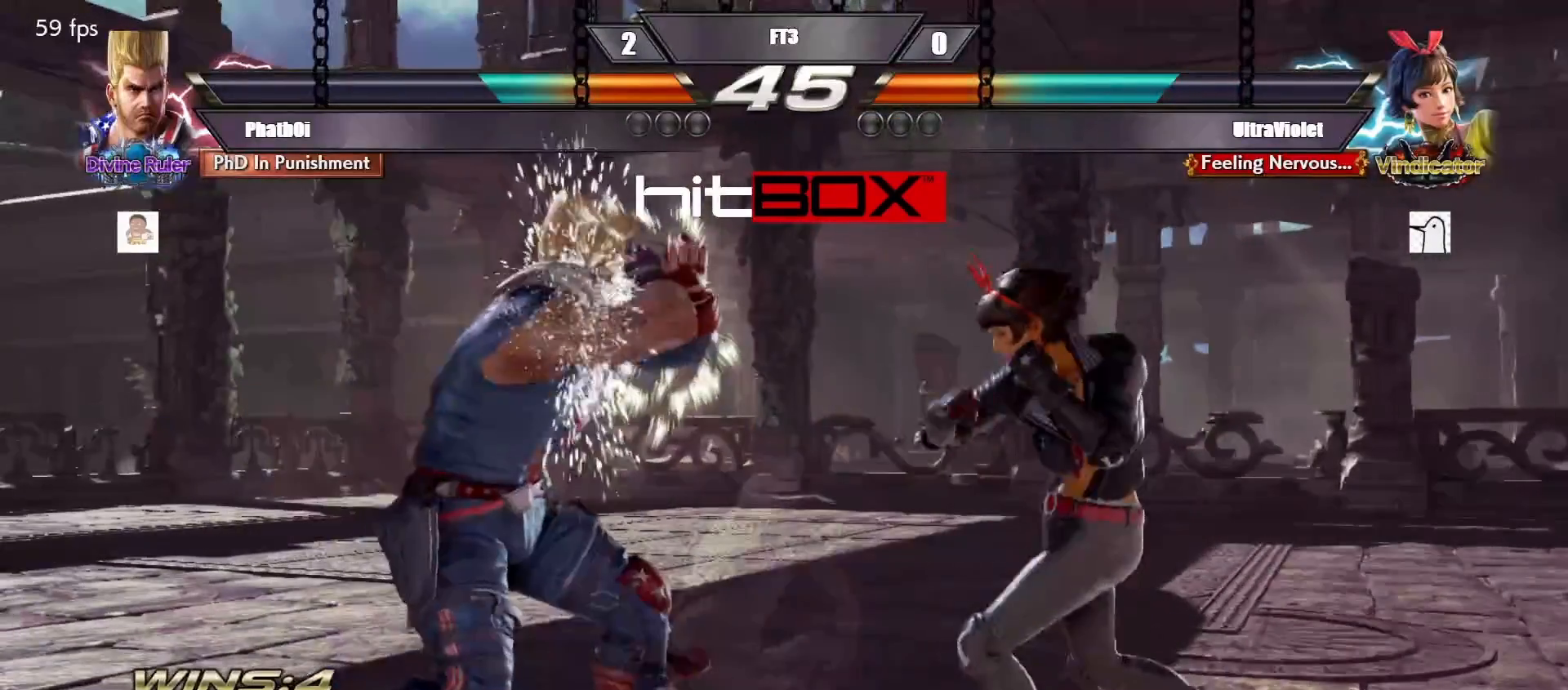
{"buttons": [], "events": [[317, "DPAD_LEFT", "up"], [400, "DPAD_LEFT", "down"], [467, "DPAD_LEFT", "up"]]}
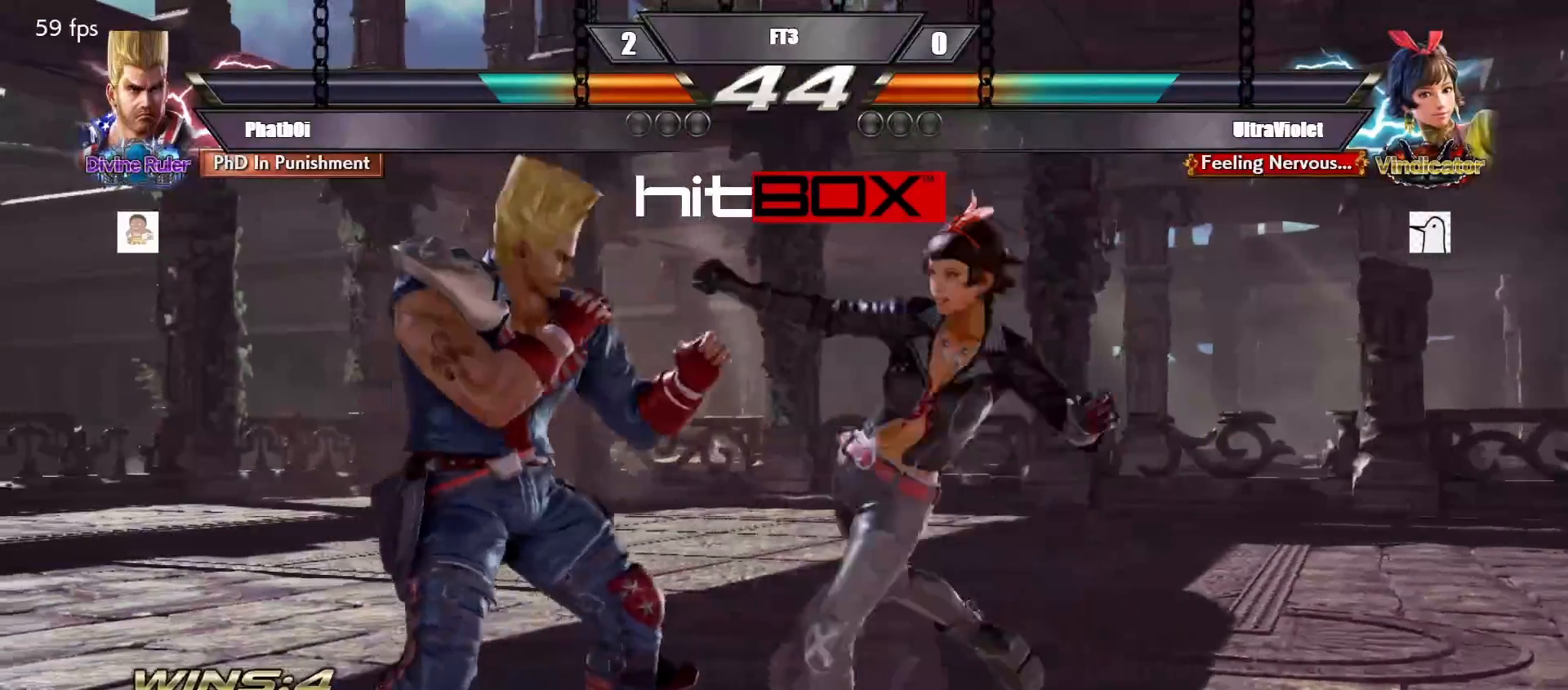
{"buttons": ["DPAD_LEFT"], "events": [[83, "DPAD_LEFT", "down"], [283, "DPAD_LEFT", "up"], [367, "DPAD_LEFT", "down"]]}
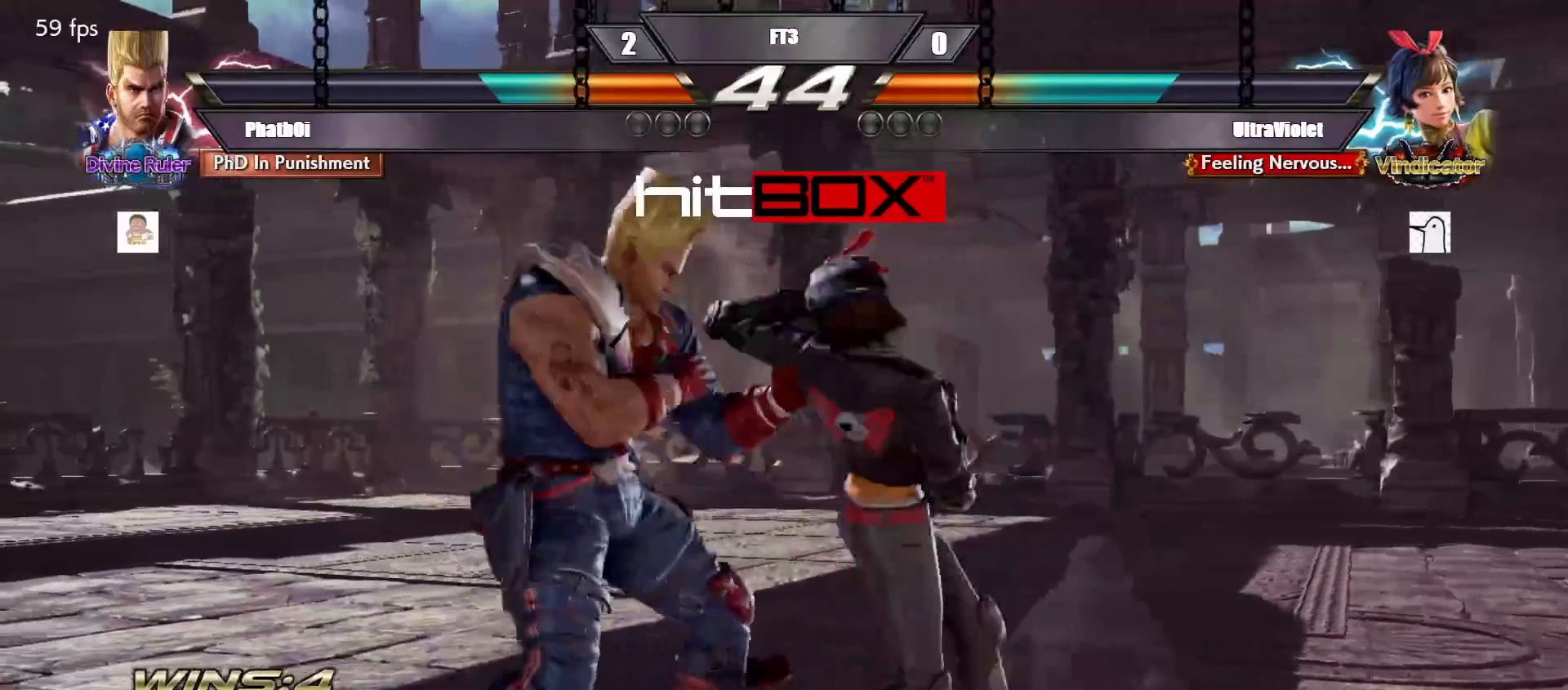
{"buttons": [], "events": [[67, "DPAD_DOWN", "down"], [200, "DPAD_DOWN", "up"], [233, "DPAD_LEFT", "up"], [383, "DPAD_LEFT", "down"], [467, "DPAD_LEFT", "up"]]}